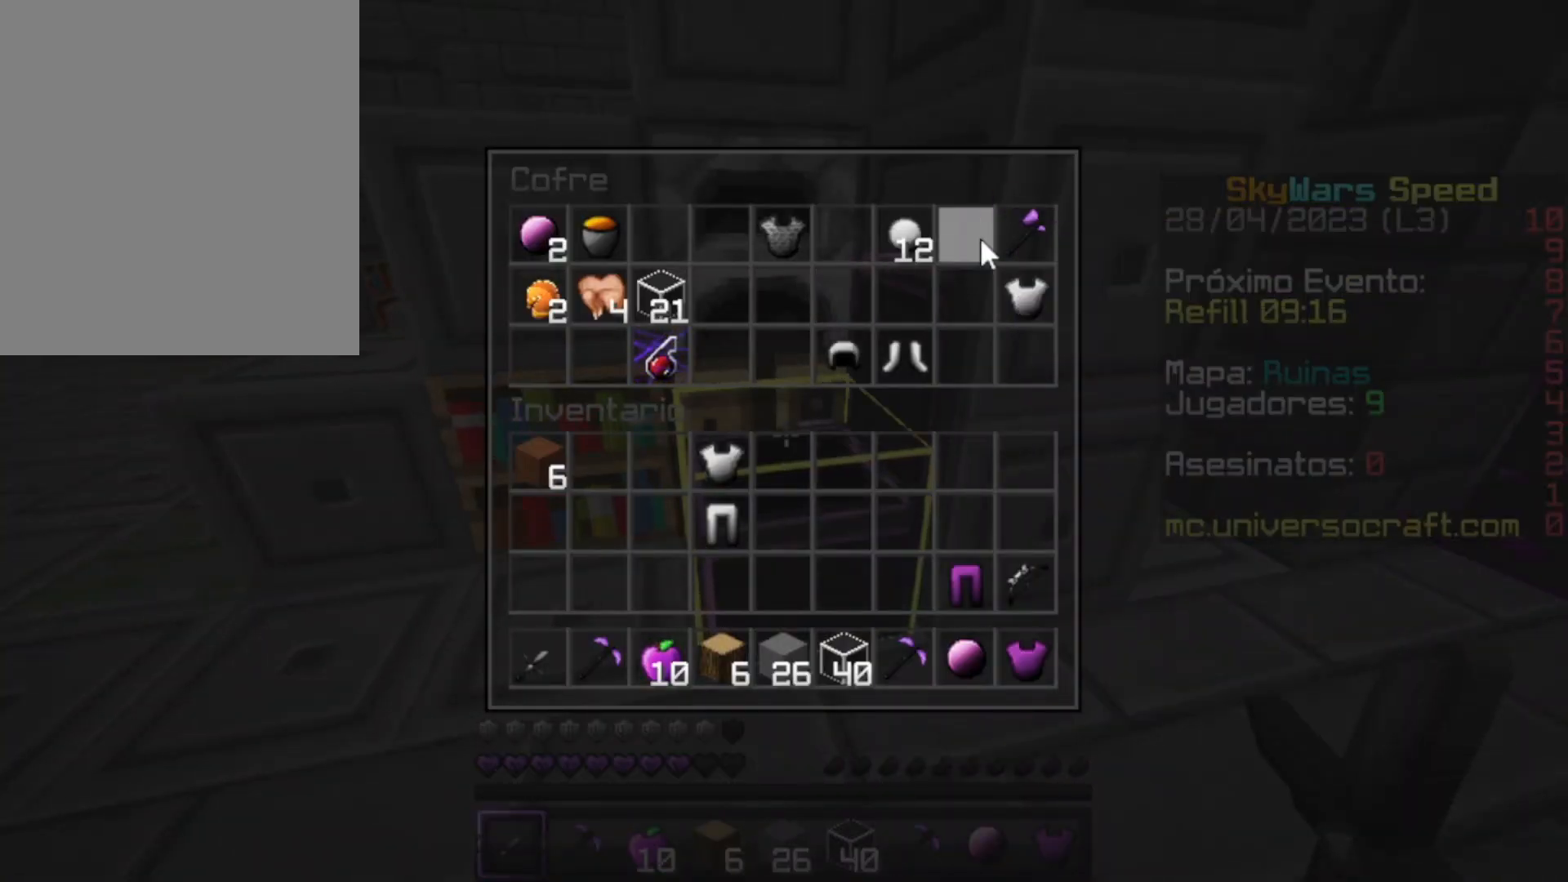
Gameplay with keyboard and mouse; each line is a JSON object with the keys and mouse buttons held at the frame after it. "events" lists presses ("down") and releases ("up") of "a", "d", "s", "w", "mouse_left" and "mouse_right" between this image and that frame as [ms after this image, input, new state], when the widget could be followed in between. "mouse_left", "mouse_right" = the "left", "right" buttons of the "mouse" list. No other keys are recorded. Fast repeated clicks can show as one long hold. Mouse movement is not recorded.
{"keys": [], "mouse": [], "events": []}
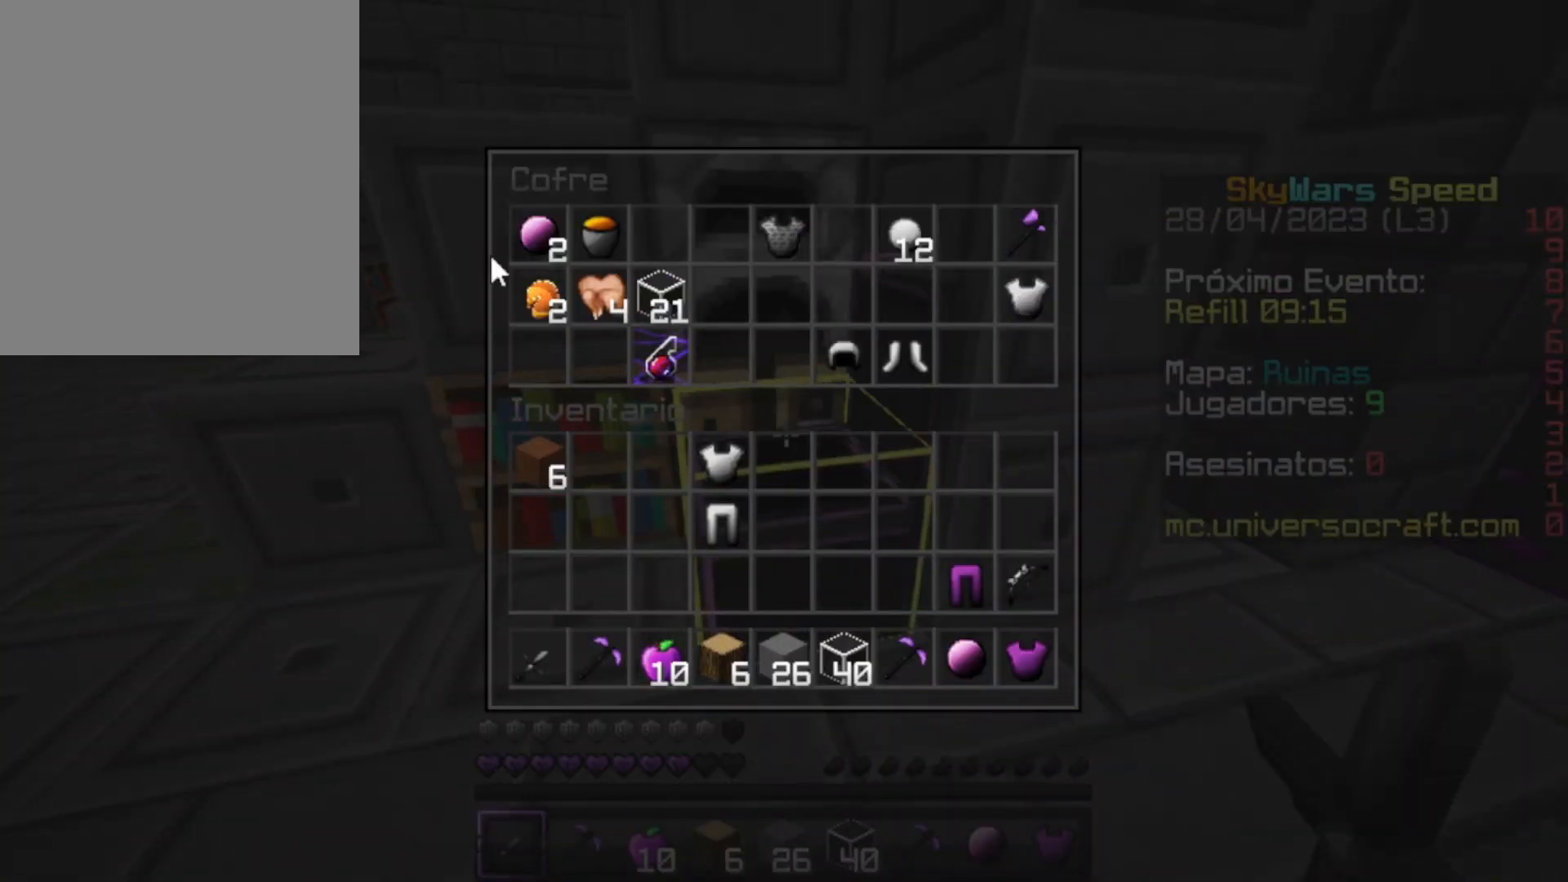
{"keys": [], "mouse": [], "events": [[333, "mouse_right", "down"], [467, "mouse_right", "up"]]}
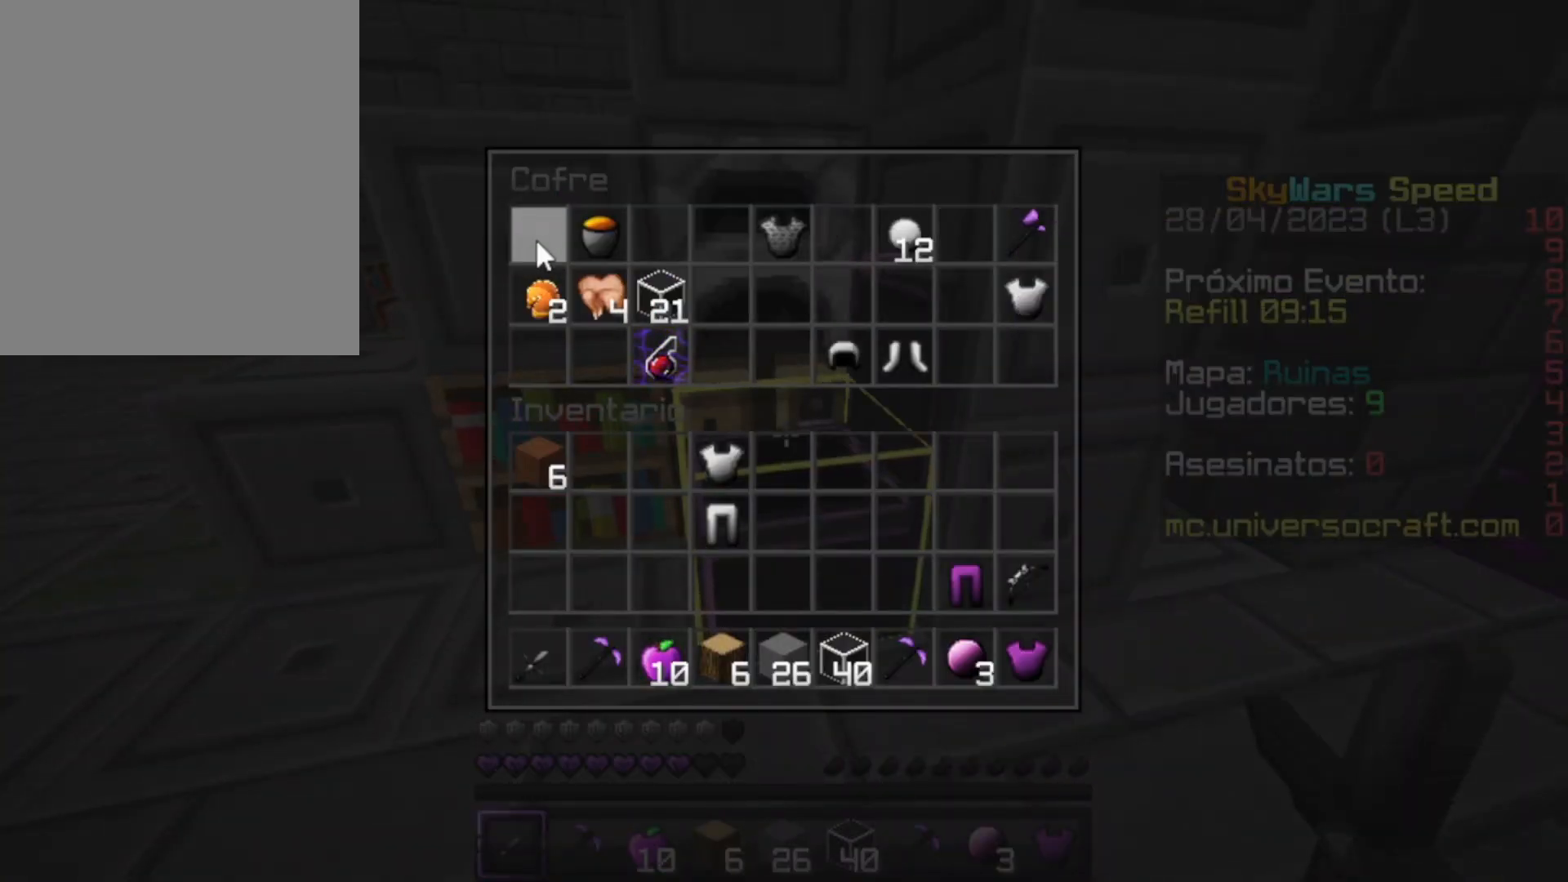
{"keys": ["w"], "mouse": [], "events": [[267, "w", "down"], [367, "w", "up"], [467, "w", "down"]]}
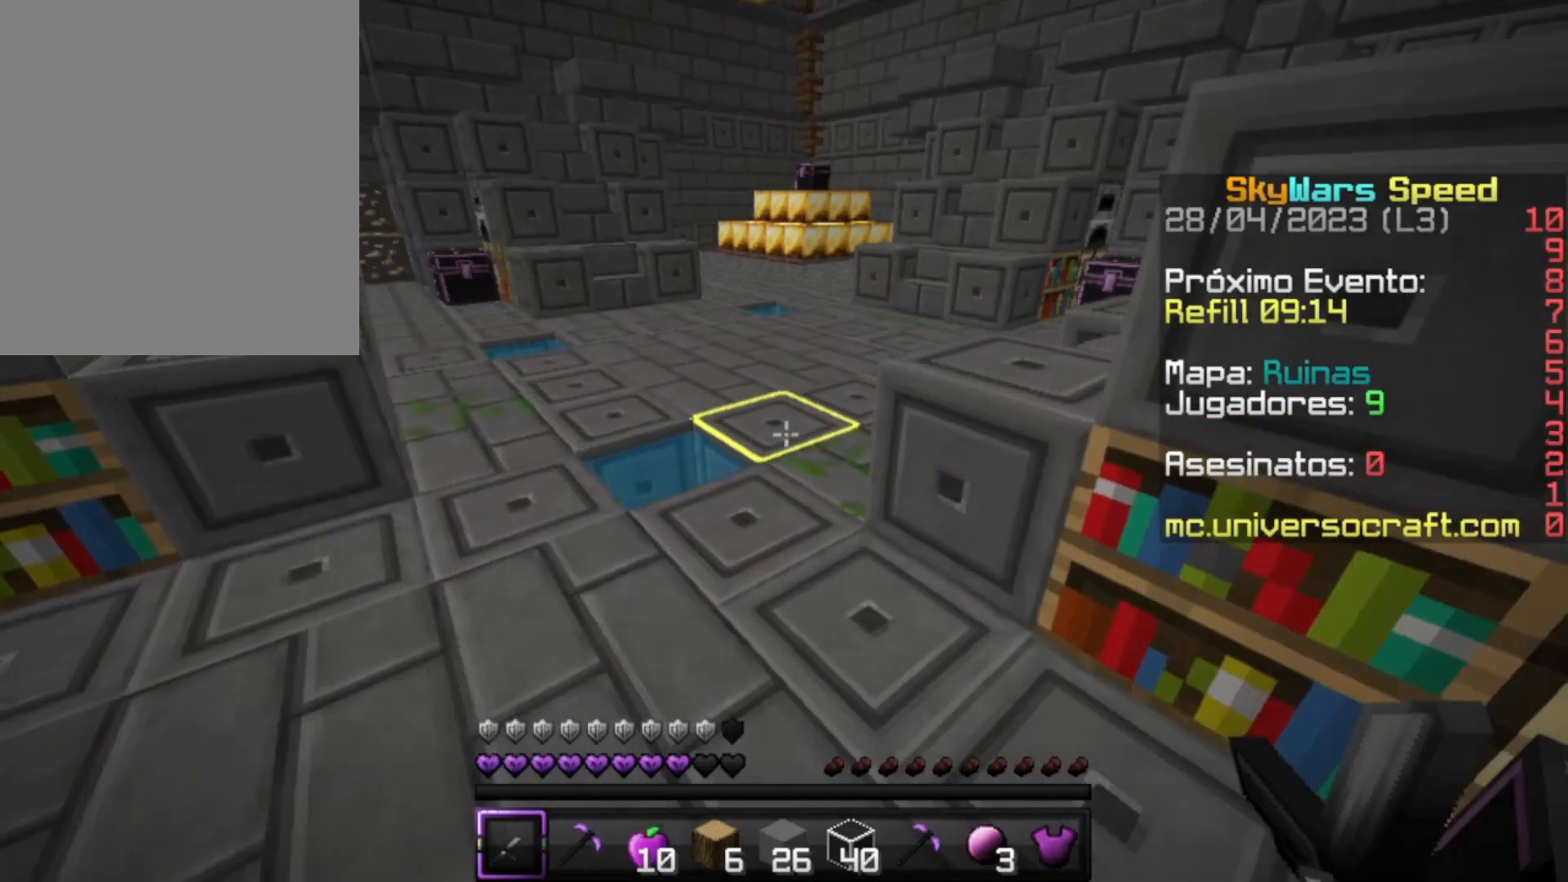
{"keys": ["w"], "mouse": [], "events": []}
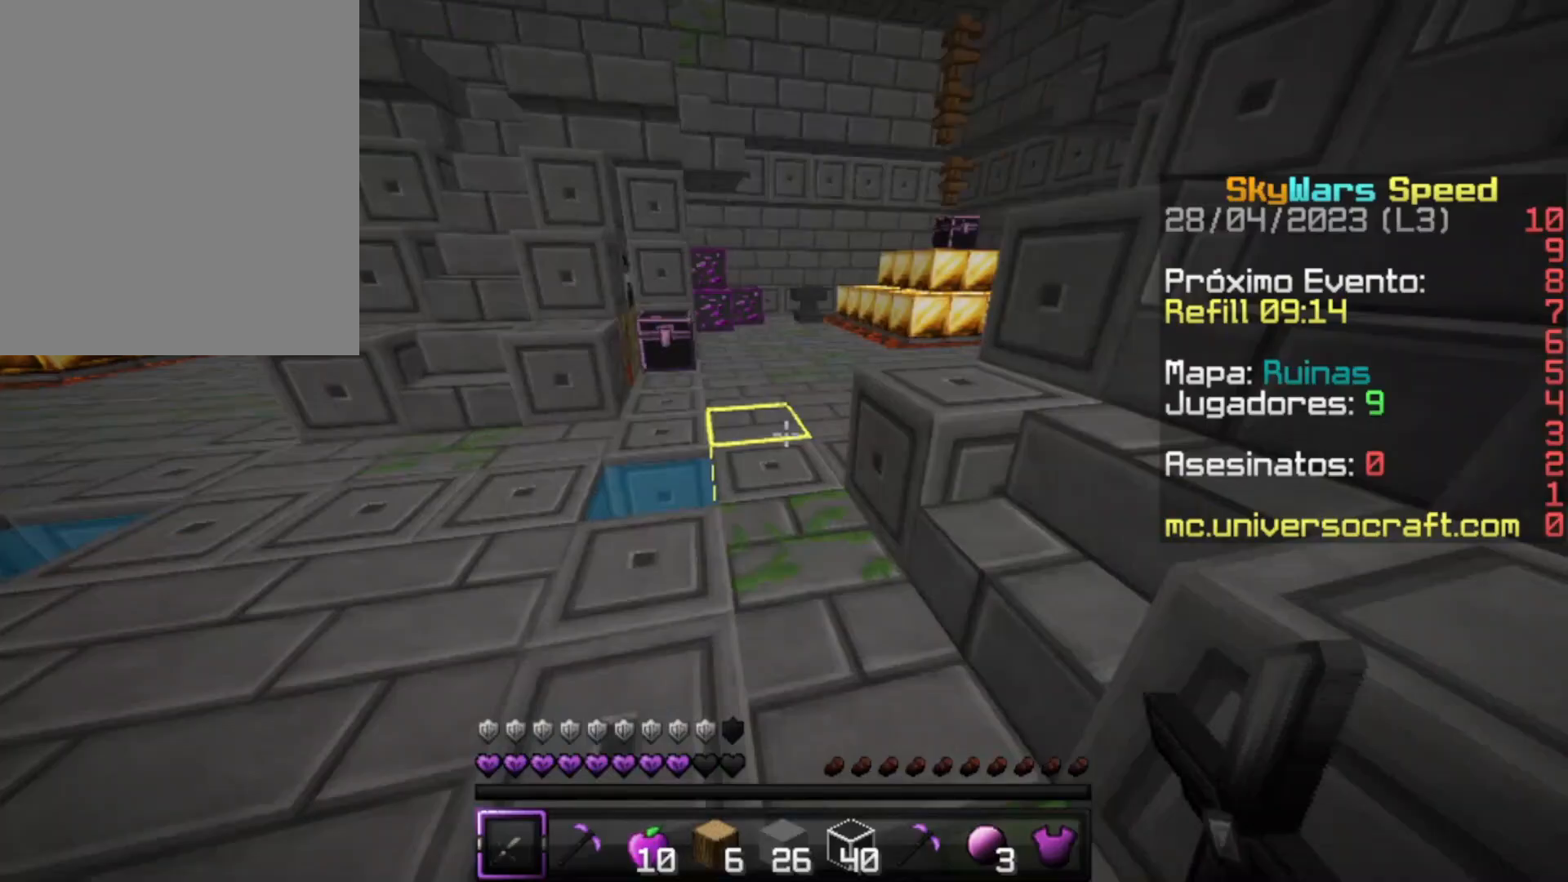
{"keys": ["w"], "mouse": [], "events": []}
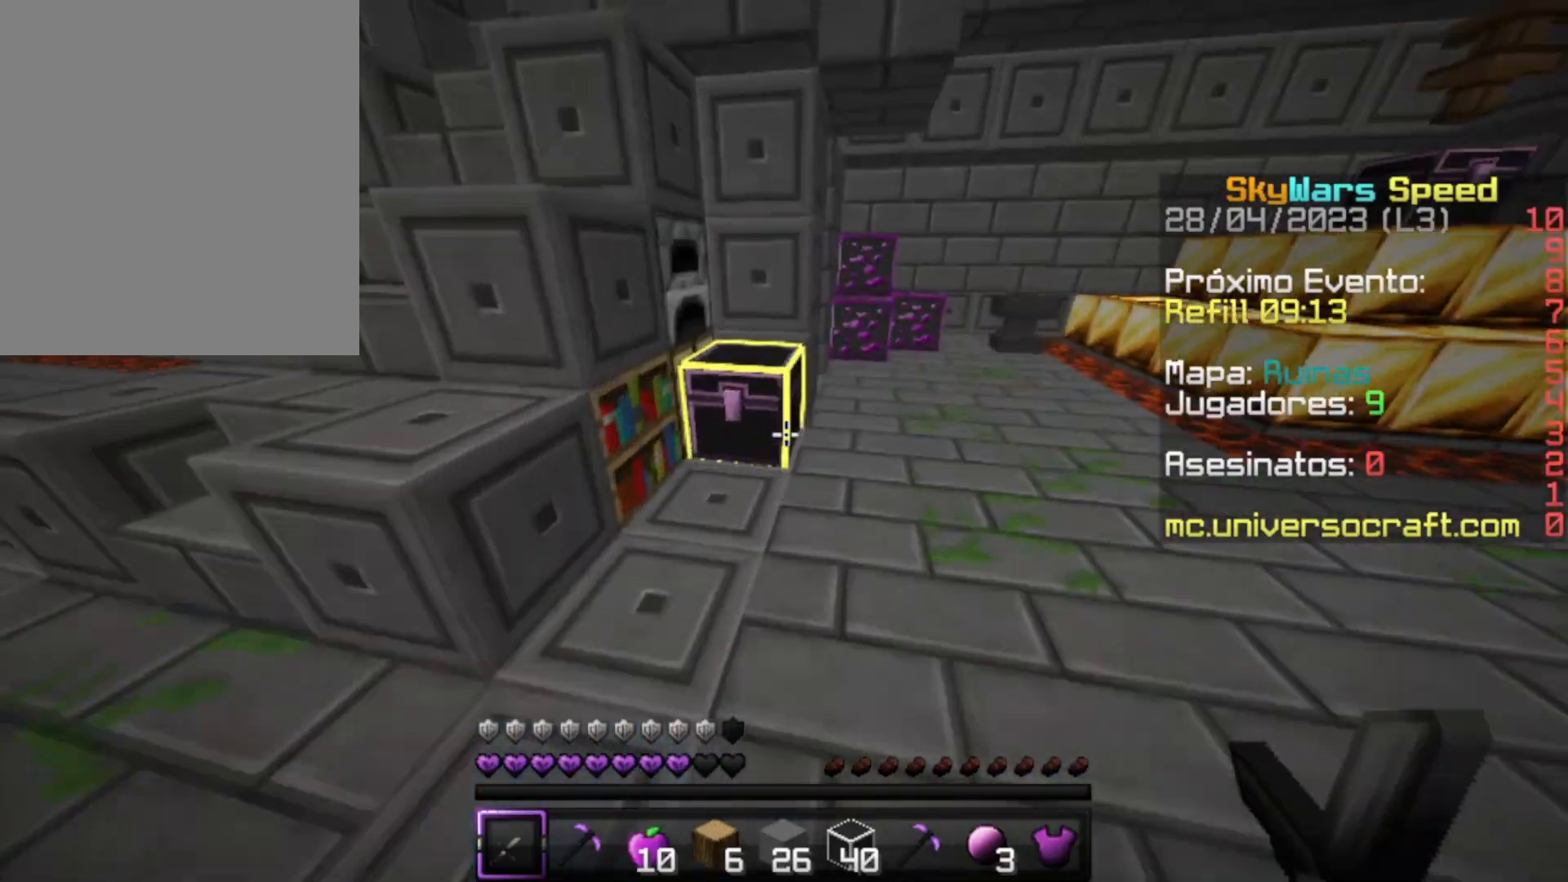
{"keys": [], "mouse": [], "events": [[67, "mouse_right", "down"], [133, "mouse_right", "up"], [133, "w", "up"]]}
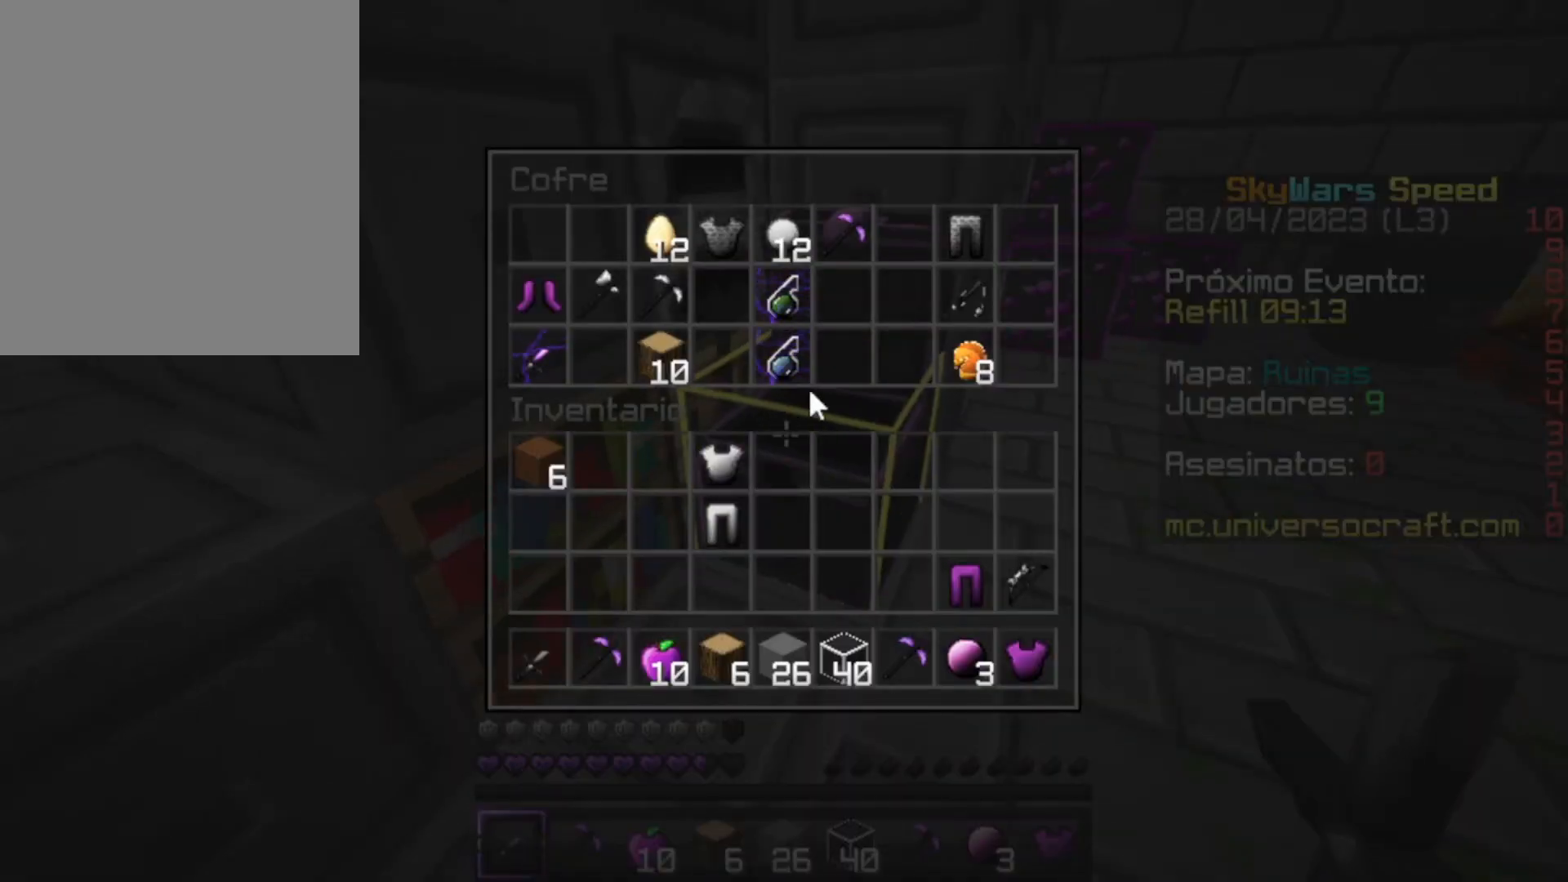
{"keys": [], "mouse": [], "events": []}
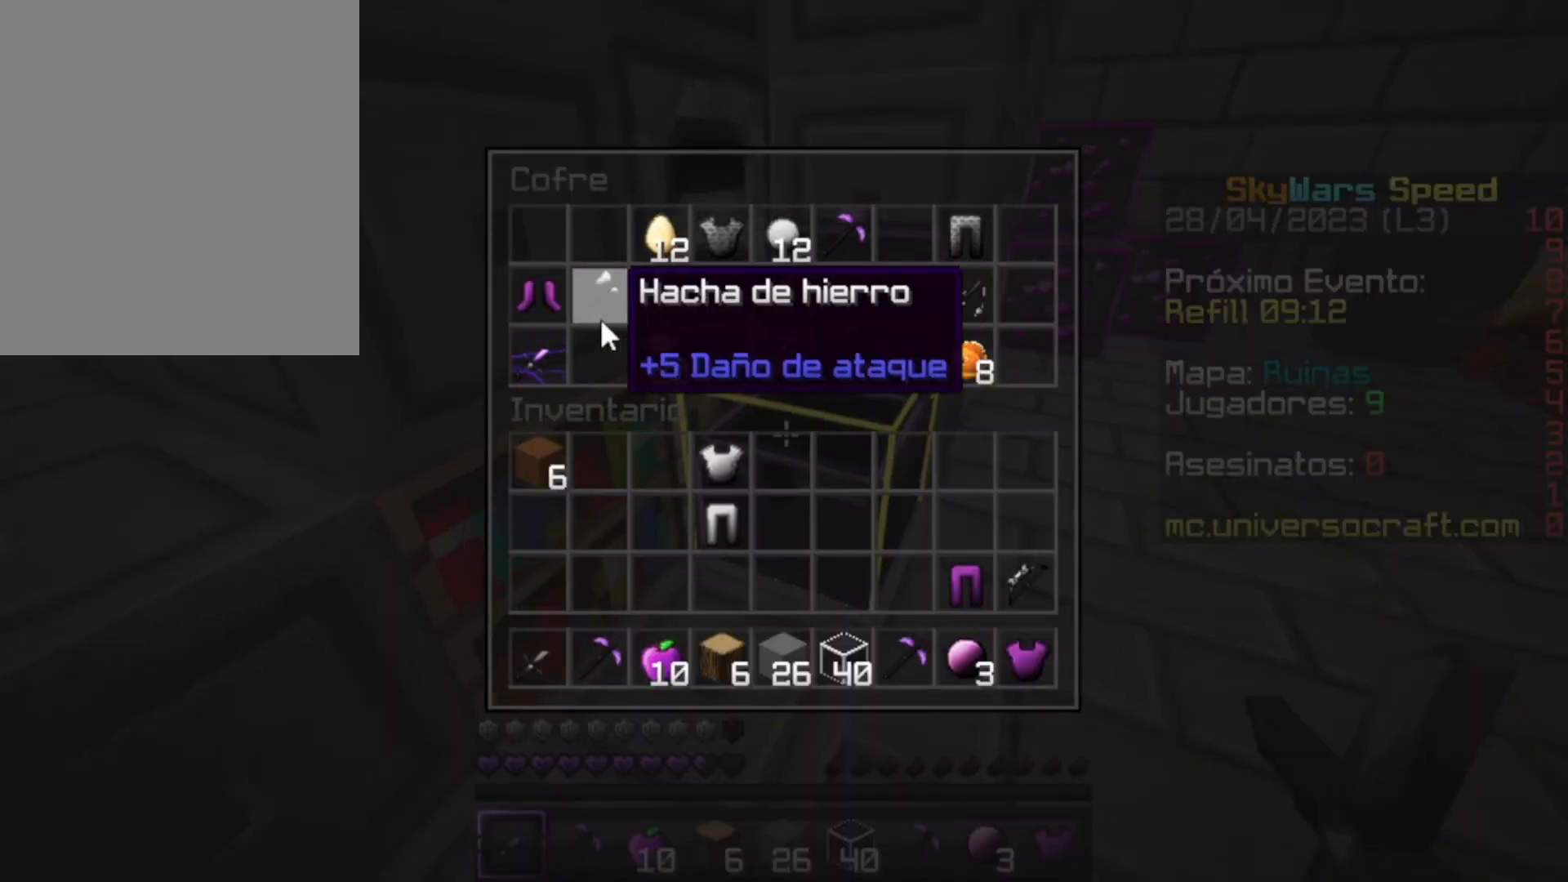
{"keys": [], "mouse": [], "events": [[333, "mouse_right", "down"], [433, "mouse_right", "up"]]}
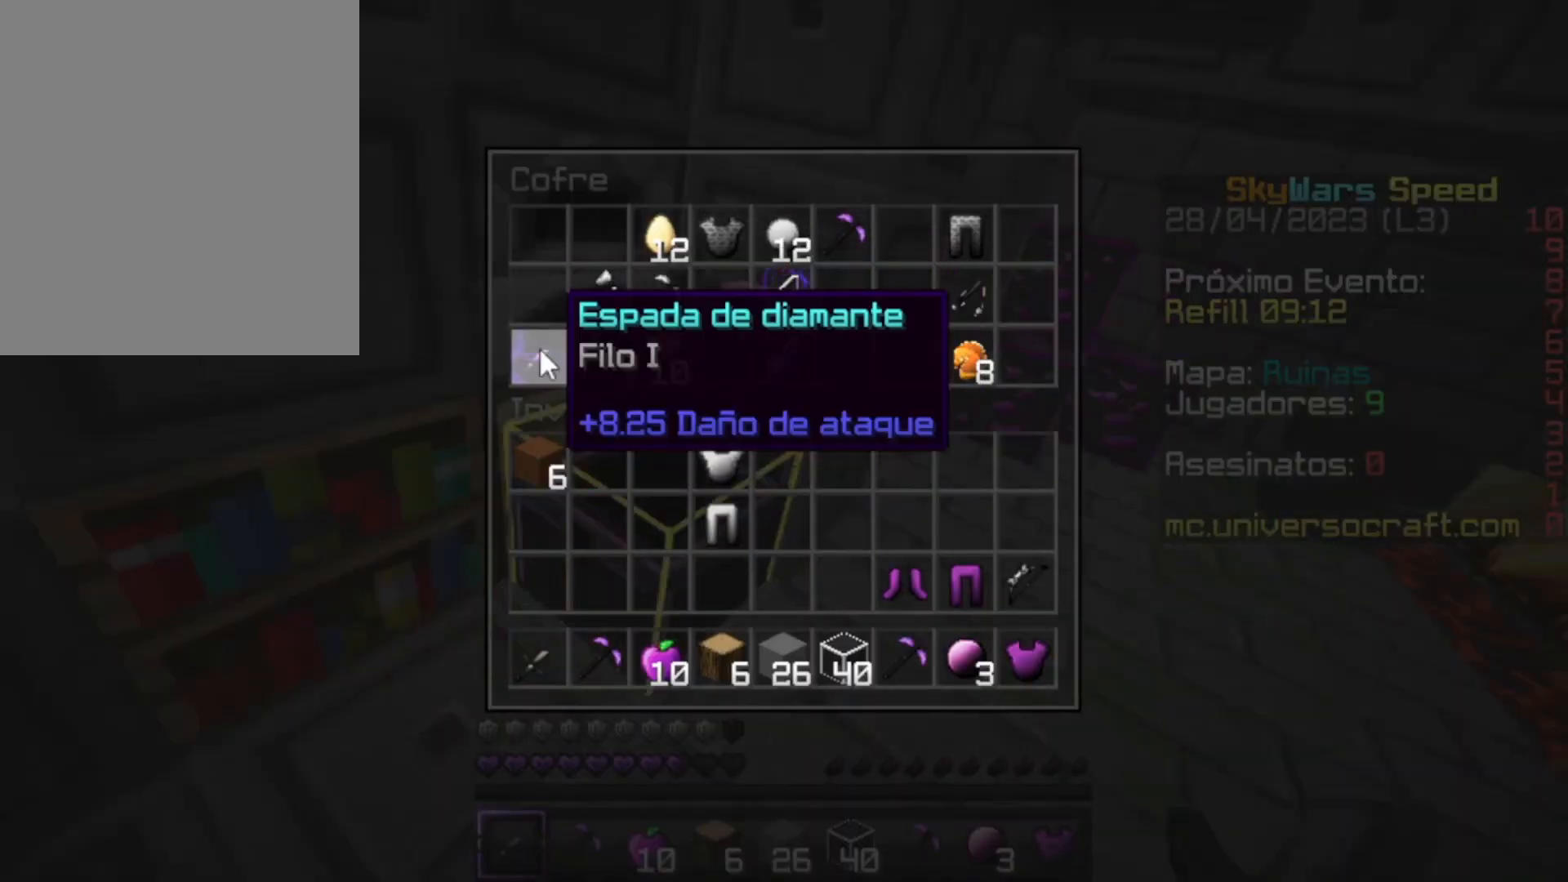
{"keys": [], "mouse": [], "events": [[67, "mouse_right", "down"], [167, "mouse_right", "up"]]}
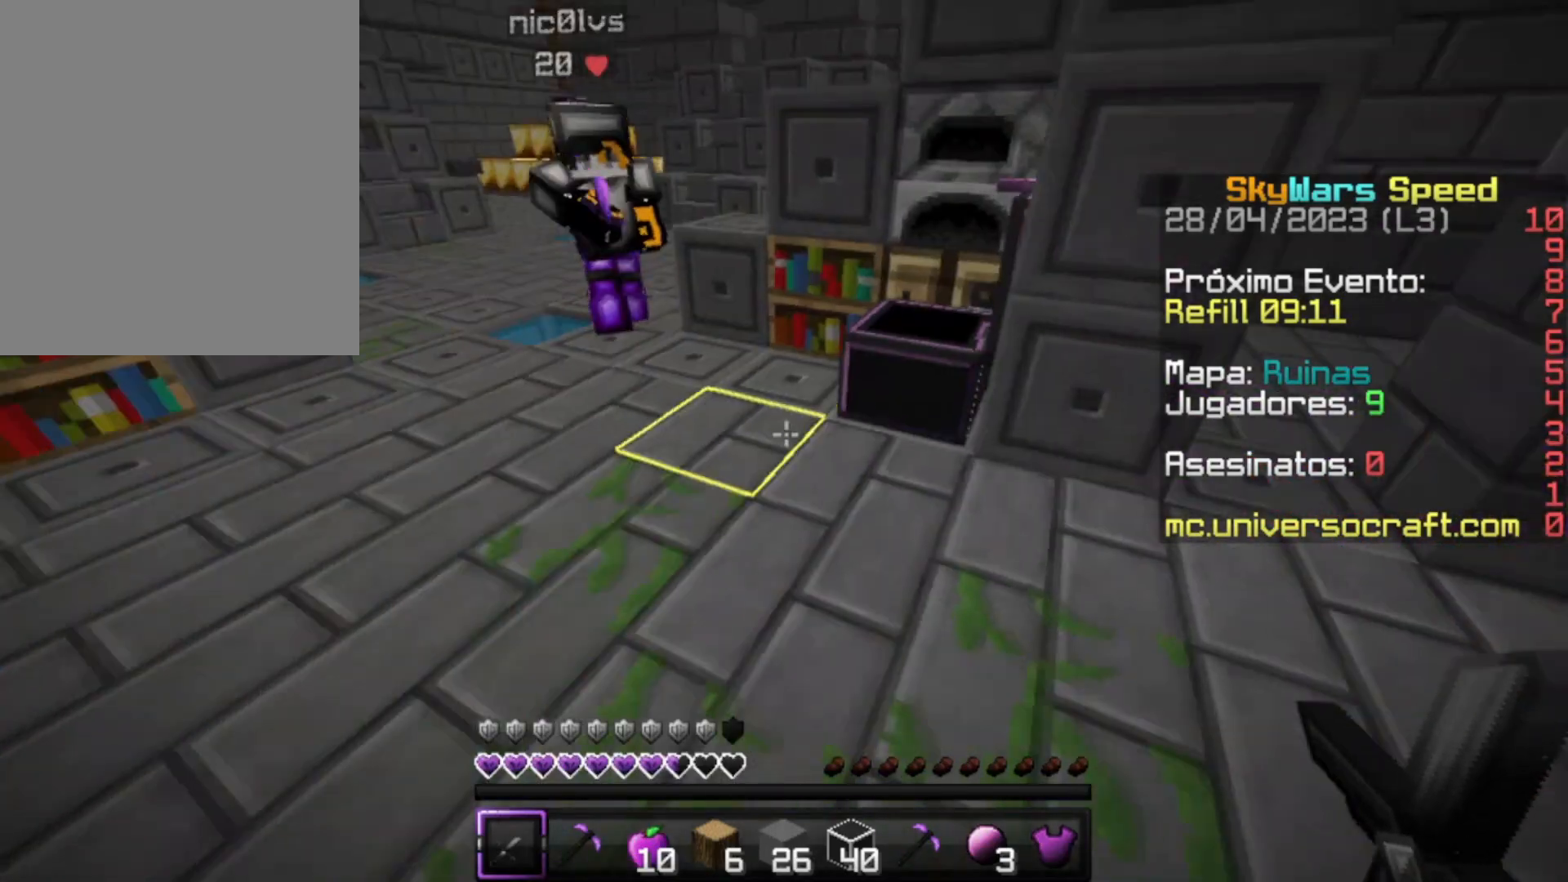
{"keys": ["w"], "mouse": ["left"], "events": [[67, "w", "down"], [267, "mouse_left", "down"], [367, "mouse_left", "up"], [467, "mouse_left", "down"]]}
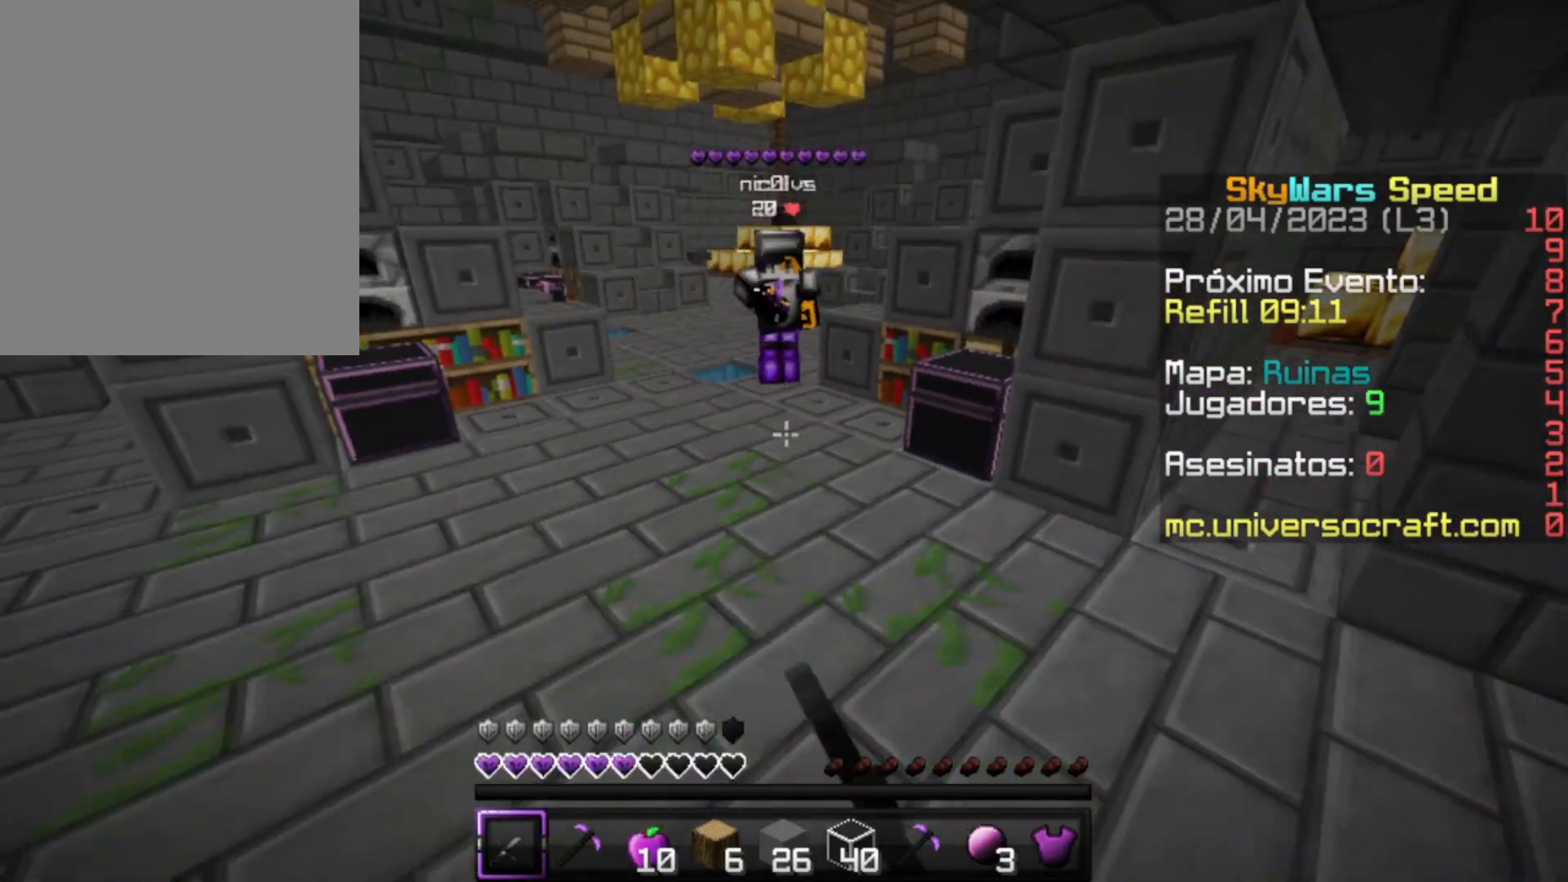
{"keys": ["w"], "mouse": [], "events": [[33, "mouse_left", "up"], [67, "mouse_left", "down"], [167, "mouse_left", "up"], [233, "mouse_left", "down"], [467, "mouse_left", "up"]]}
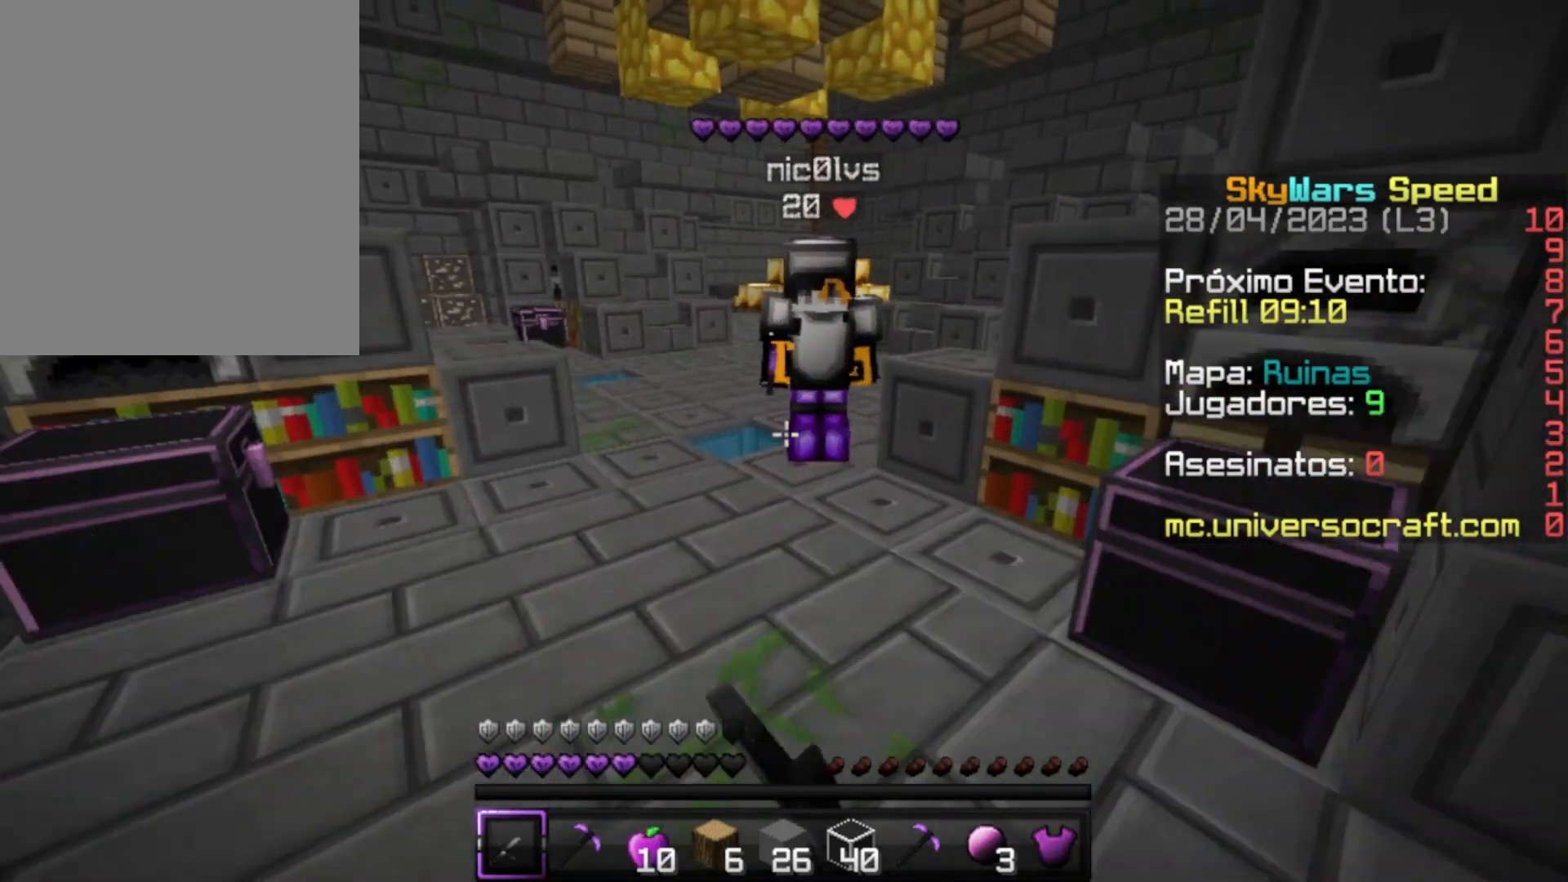
{"keys": ["w"], "mouse": [], "events": [[33, "mouse_left", "down"], [67, "mouse_left", "up"], [167, "mouse_left", "down"], [267, "mouse_left", "up"], [333, "mouse_left", "down"], [367, "mouse_left", "up"]]}
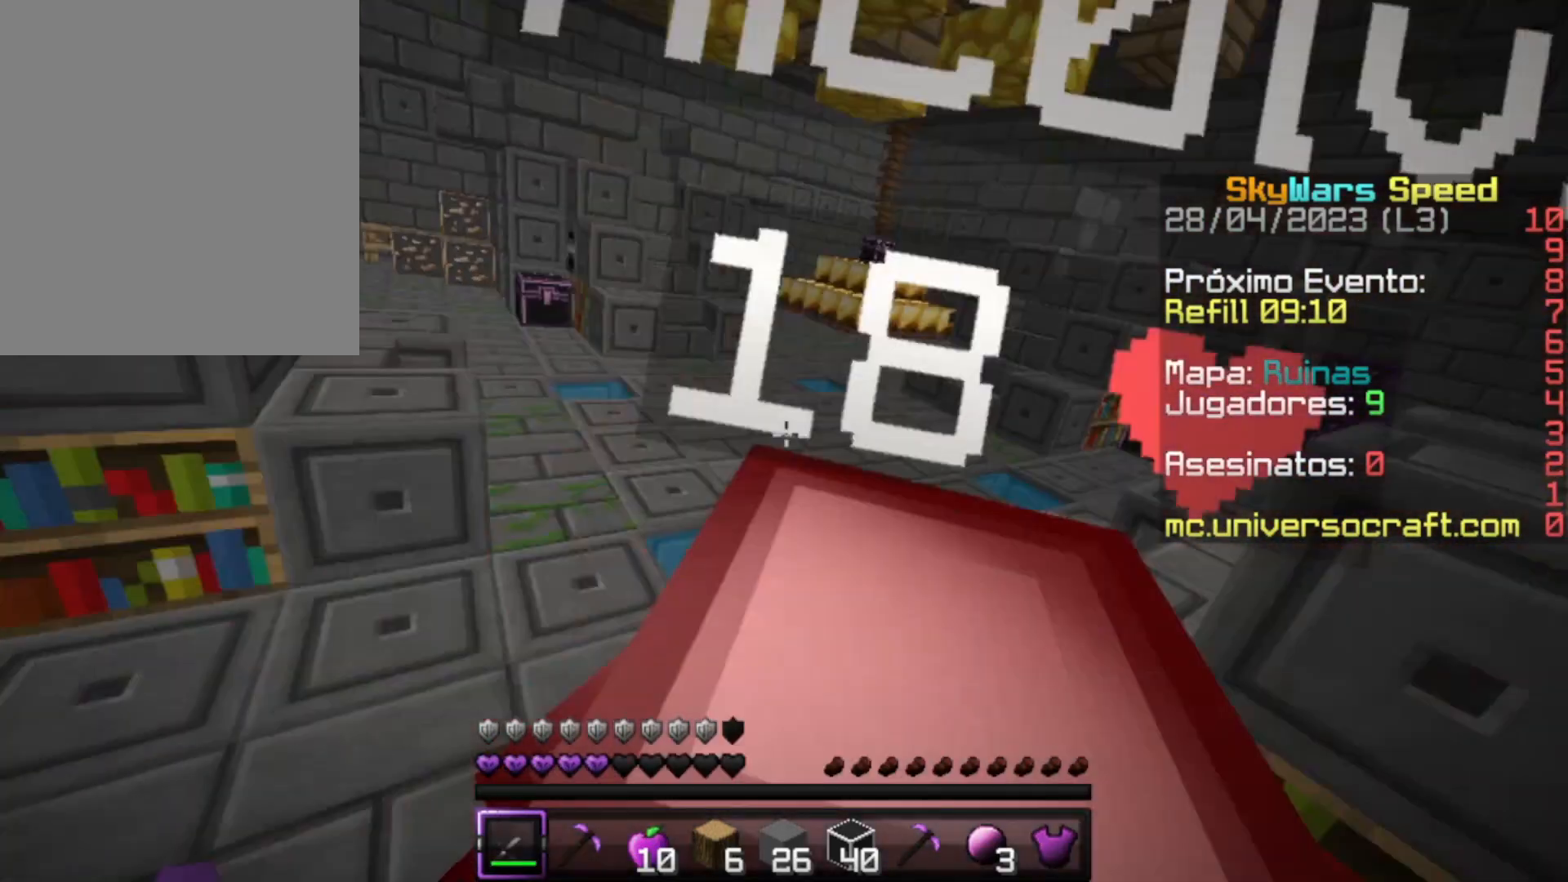
{"keys": ["w"], "mouse": ["left"], "events": [[67, "mouse_left", "down"], [133, "mouse_left", "up"], [167, "d", "down"], [167, "mouse_left", "down"], [267, "mouse_left", "up"], [333, "d", "up"], [333, "mouse_left", "down"], [367, "mouse_left", "up"], [467, "mouse_left", "down"]]}
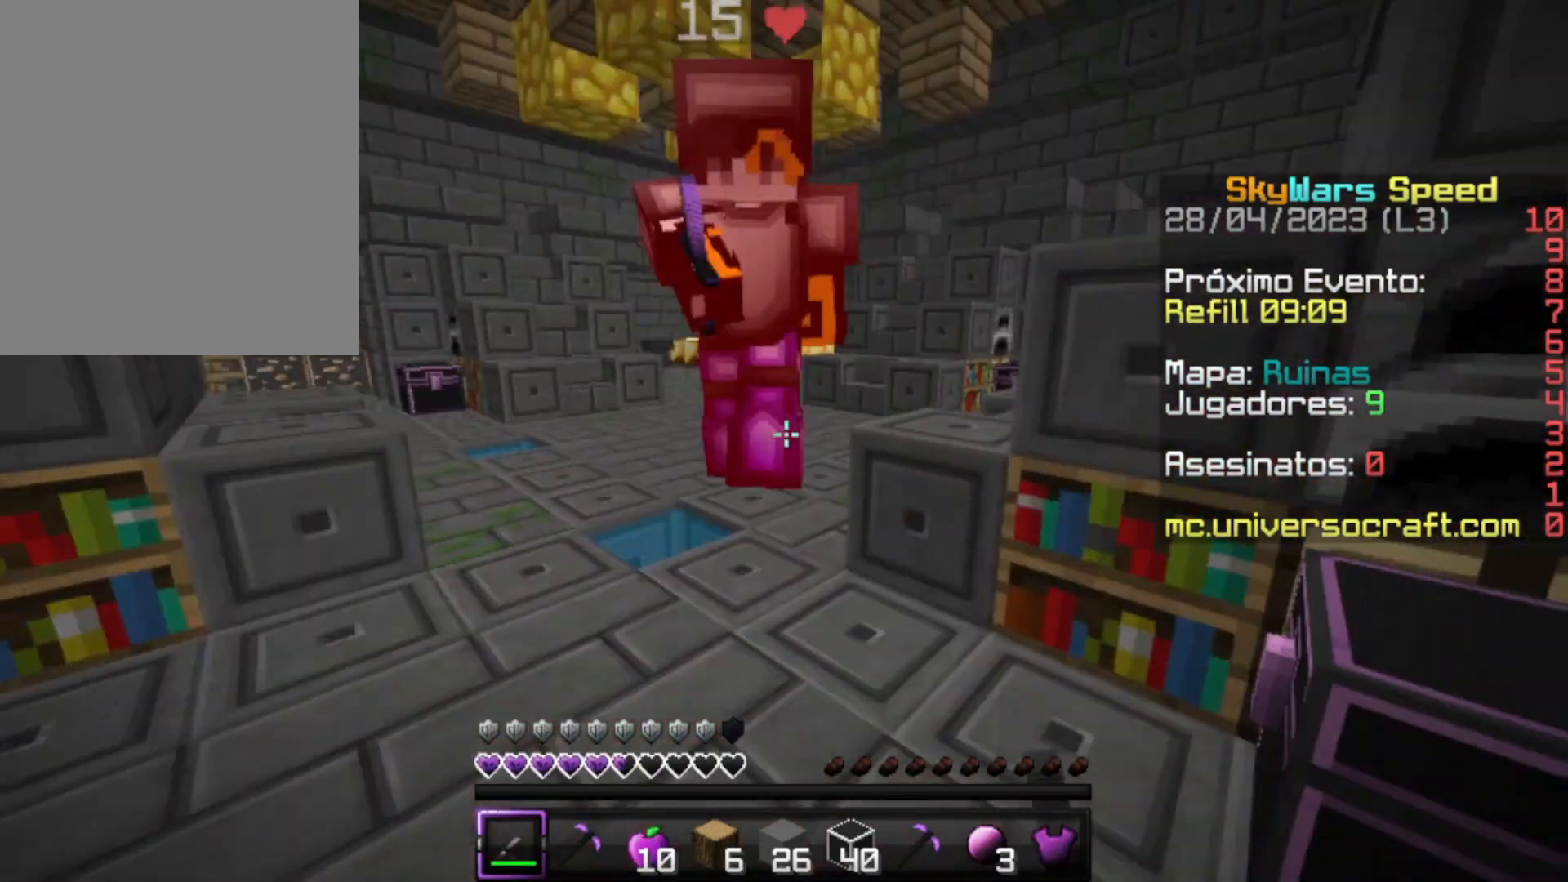
{"keys": ["w"], "mouse": ["left"], "events": [[67, "mouse_left", "up"], [167, "mouse_left", "down"], [233, "mouse_left", "up"], [267, "mouse_left", "down"], [333, "mouse_left", "up"], [467, "mouse_left", "down"]]}
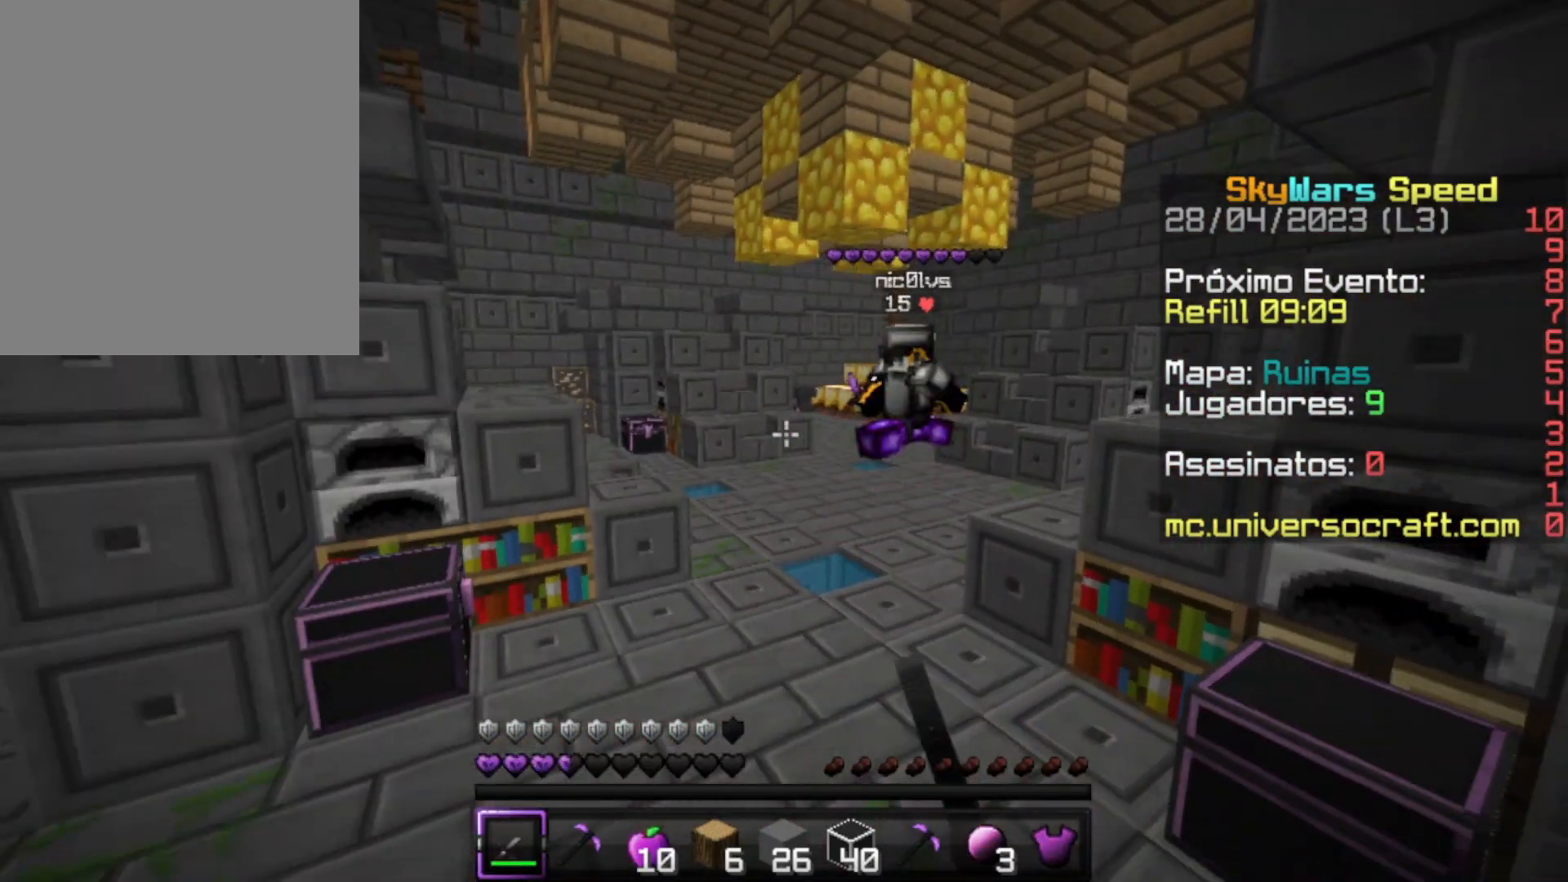
{"keys": ["w"], "mouse": [], "events": [[33, "mouse_left", "up"], [133, "w", "up"], [233, "w", "down"], [267, "w", "up"], [333, "mouse_left", "down"], [367, "mouse_left", "up"], [367, "w", "down"]]}
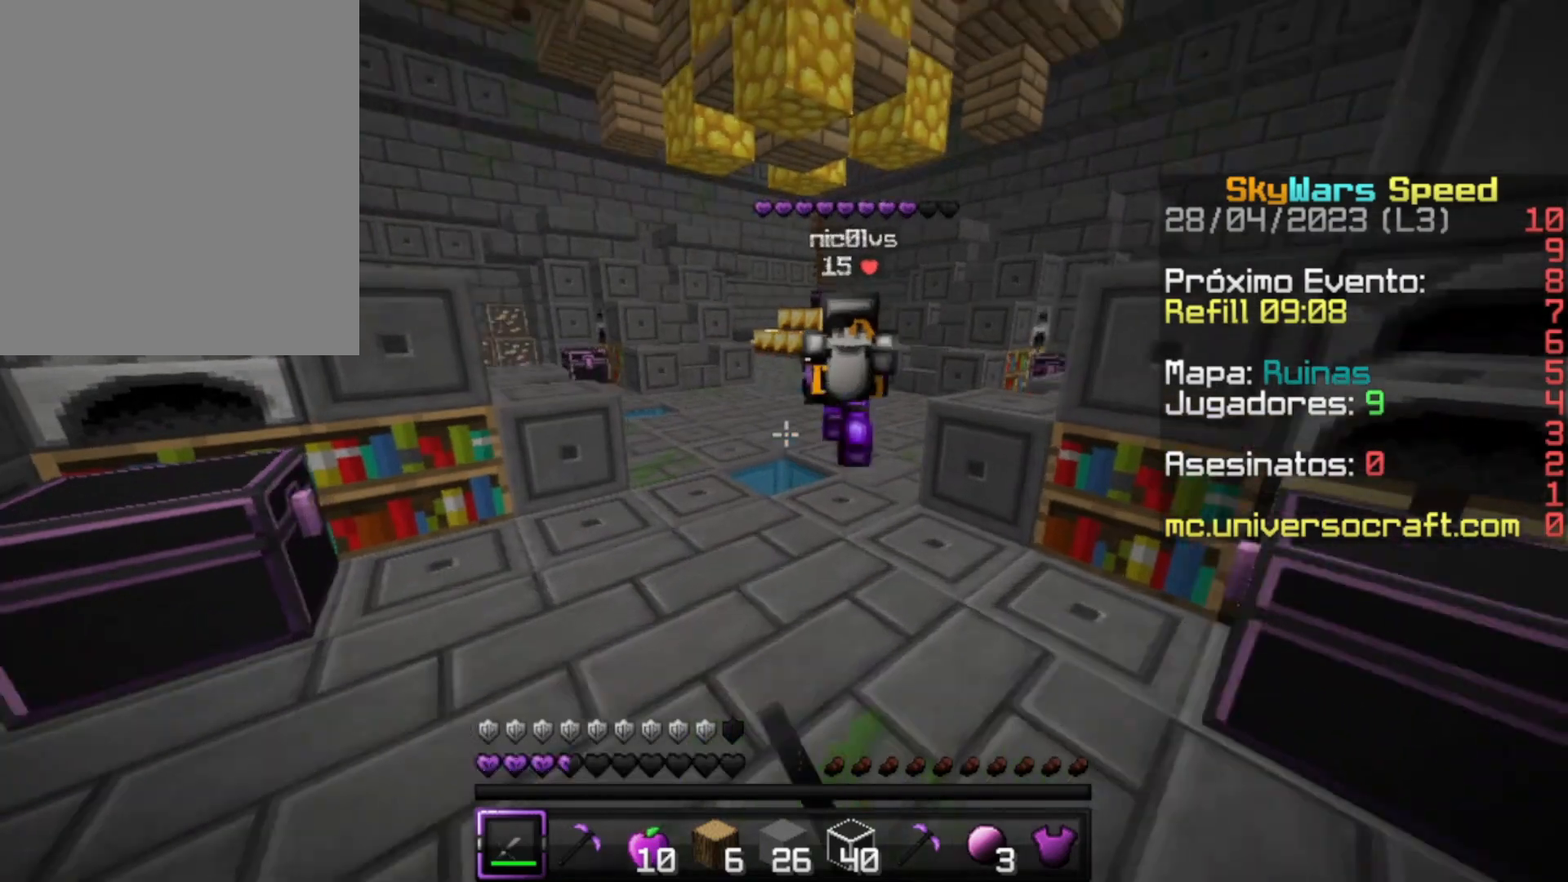
{"keys": ["s"], "mouse": [], "events": [[67, "mouse_left", "down"], [133, "mouse_left", "up"], [233, "w", "up"], [367, "mouse_left", "down"], [367, "s", "down"], [433, "mouse_left", "up"]]}
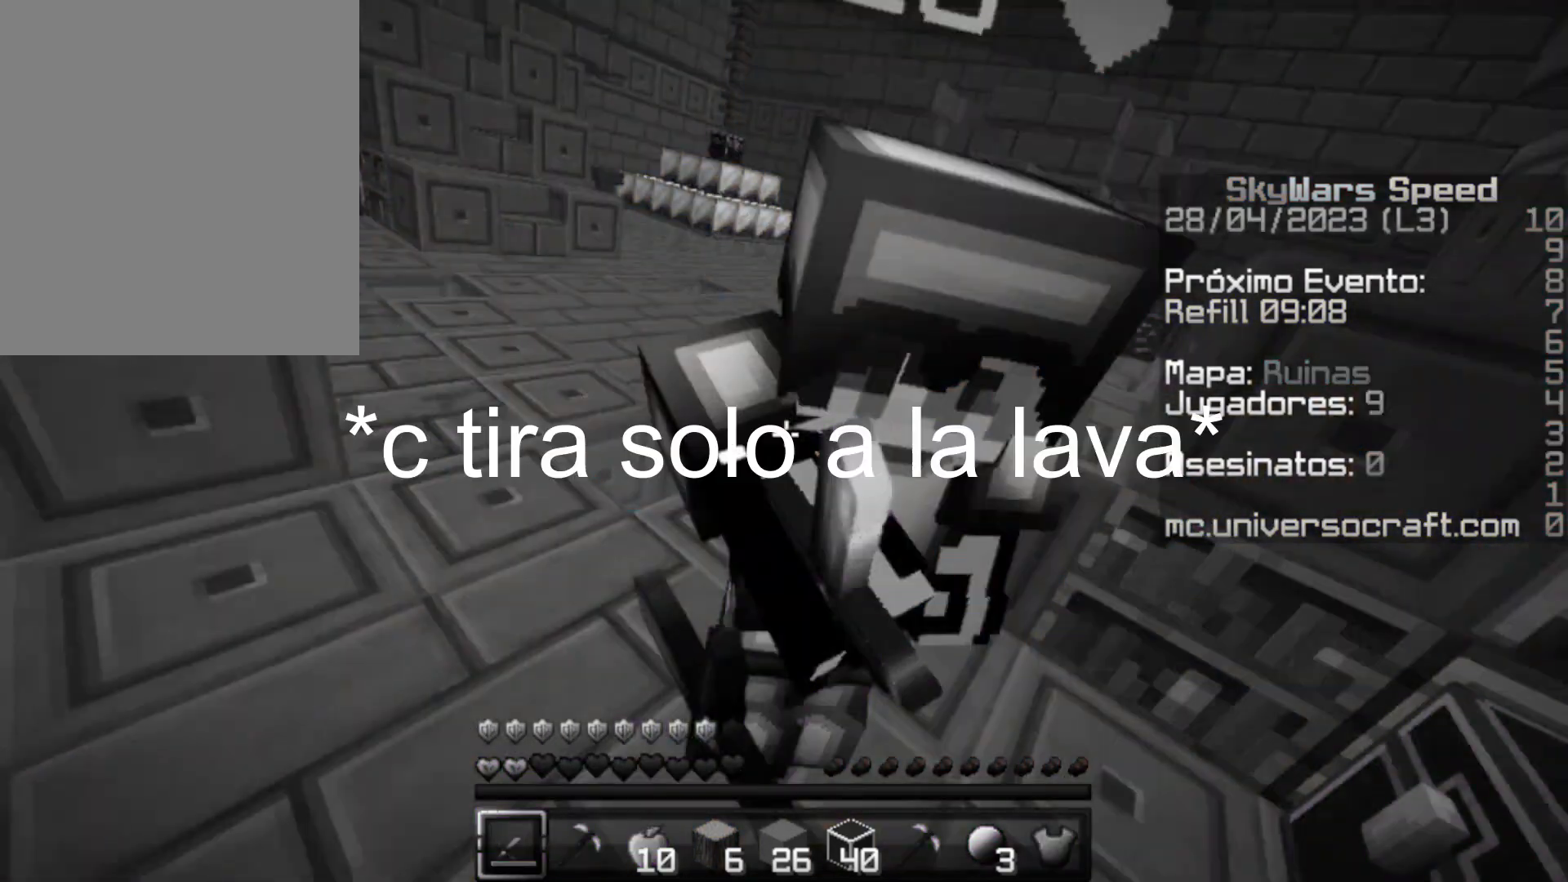
{"keys": ["s"], "mouse": ["left"], "events": [[33, "mouse_left", "down"], [67, "mouse_left", "up"], [167, "mouse_left", "down"], [267, "mouse_left", "up"], [333, "mouse_left", "down"], [367, "mouse_left", "up"], [433, "mouse_left", "down"]]}
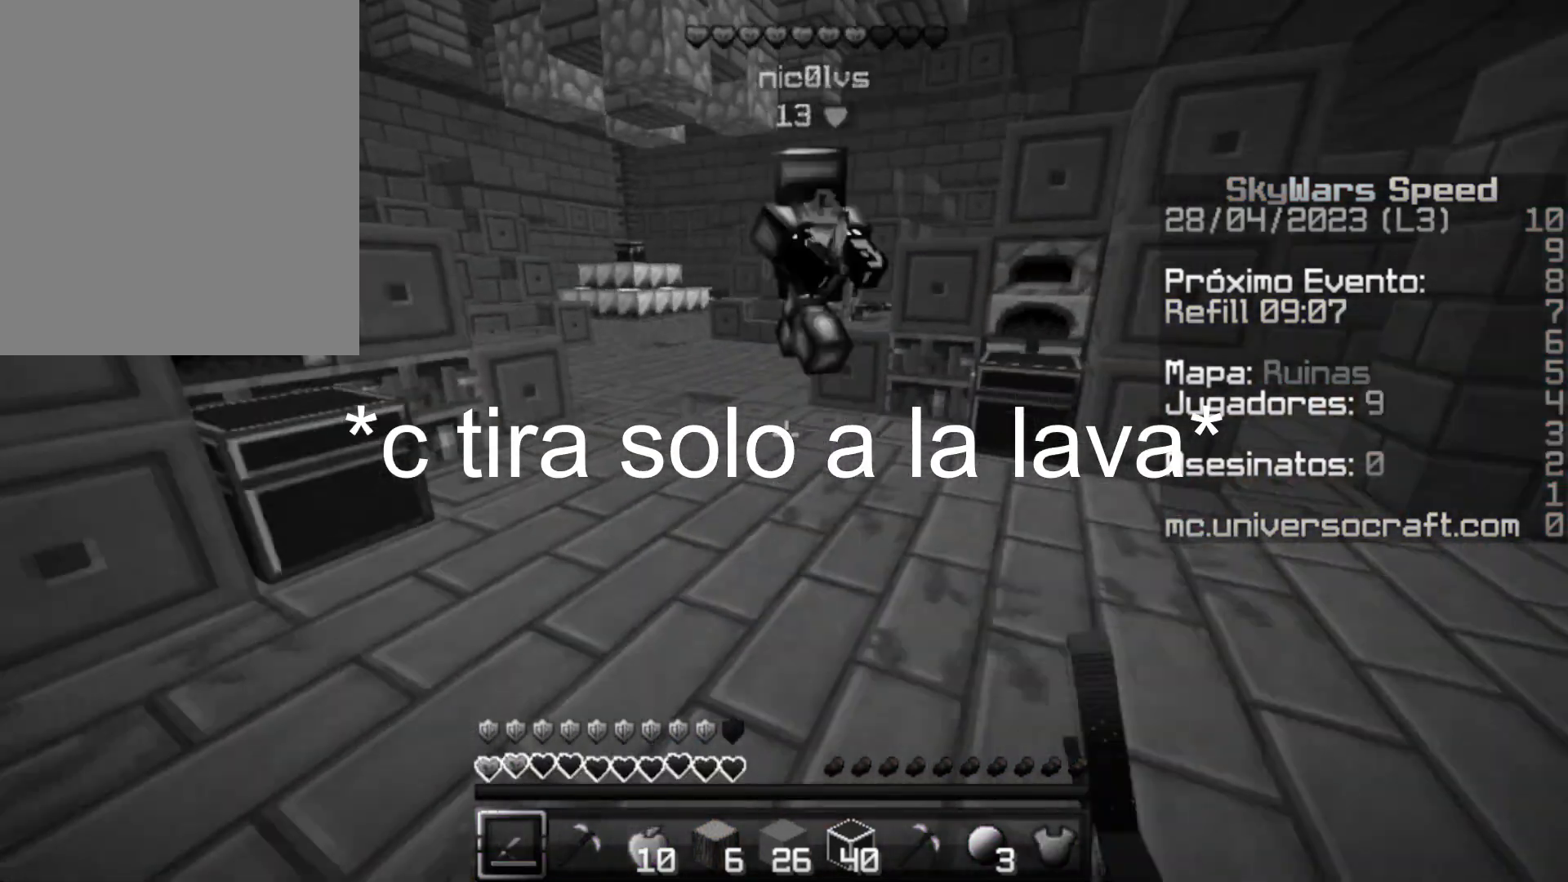
{"keys": [], "mouse": [], "events": [[33, "mouse_left", "up"], [67, "mouse_left", "down"], [167, "mouse_left", "up"], [267, "mouse_left", "down"], [333, "mouse_left", "up"], [367, "s", "up"]]}
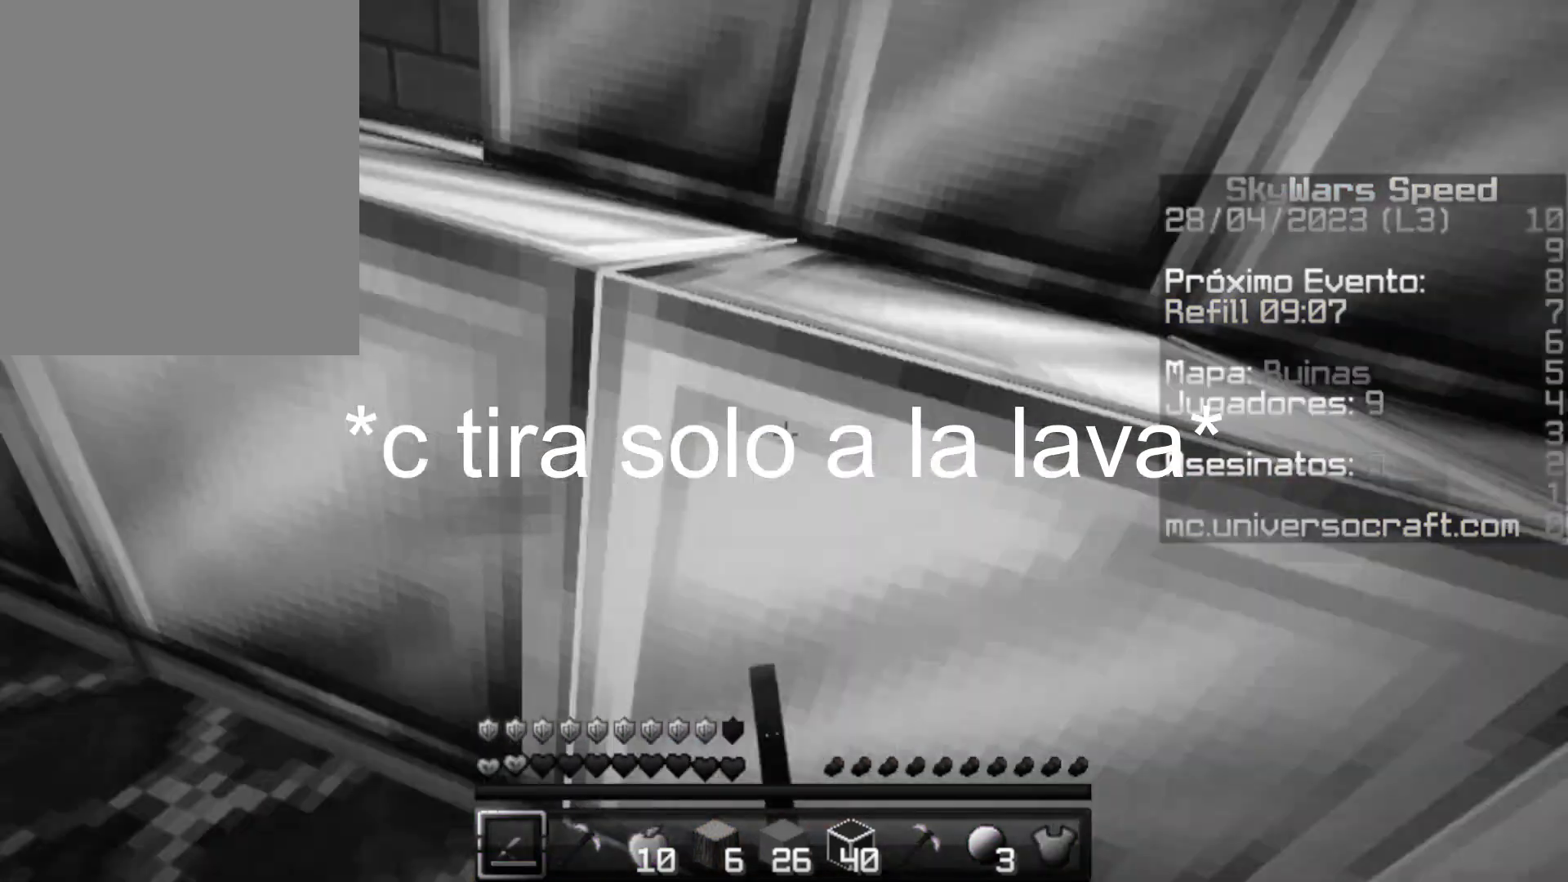
{"keys": ["d", "w"], "mouse": [], "events": [[33, "w", "down"], [67, "w", "up"], [133, "w", "down"], [267, "d", "down"]]}
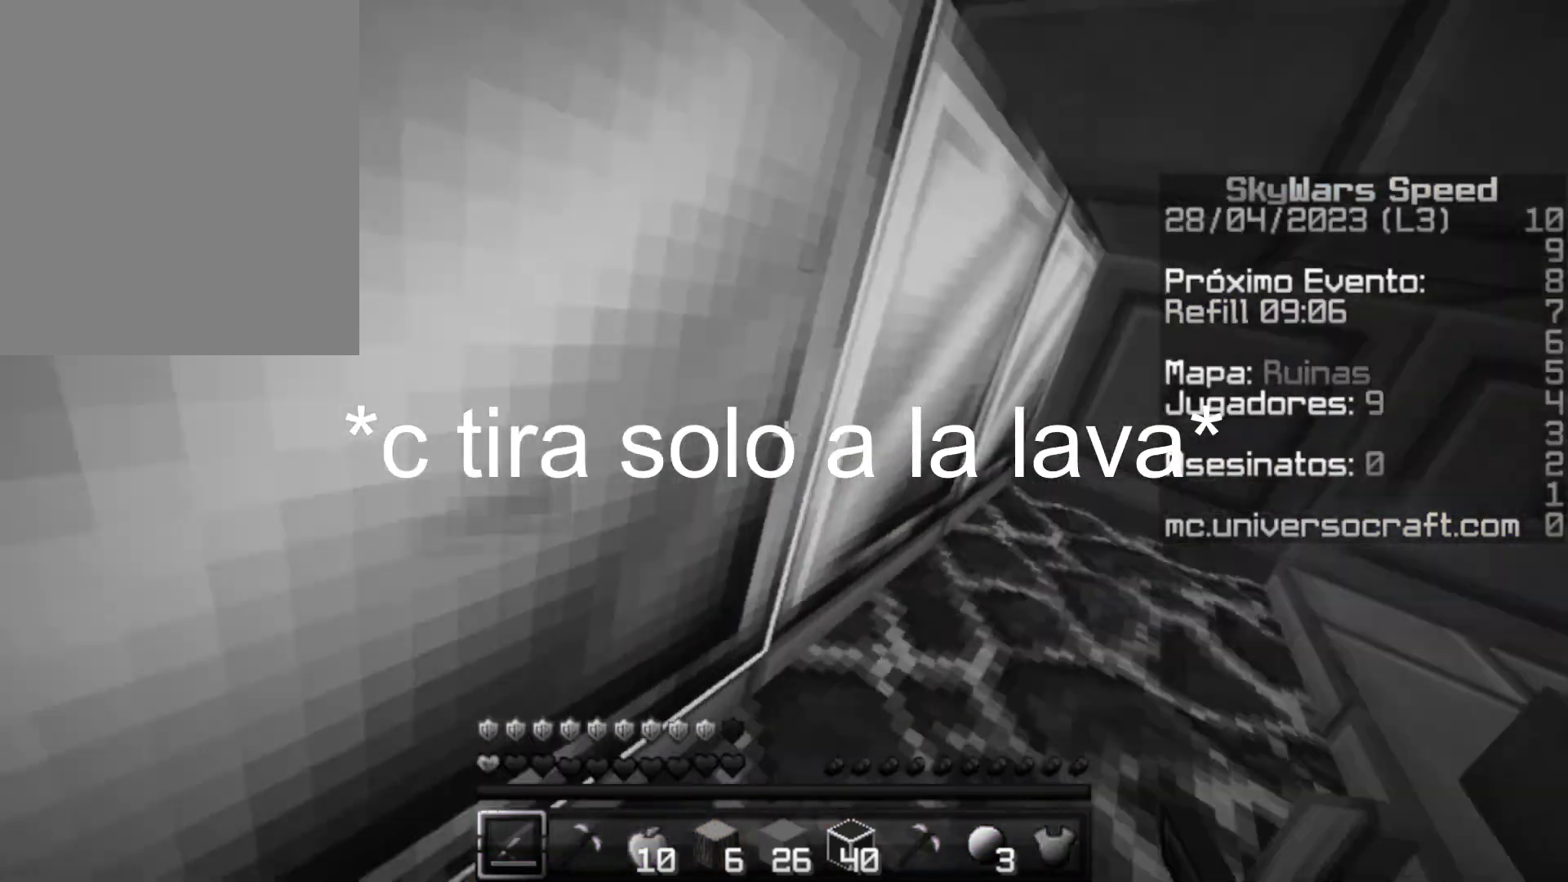
{"keys": ["d", "w"], "mouse": [], "events": []}
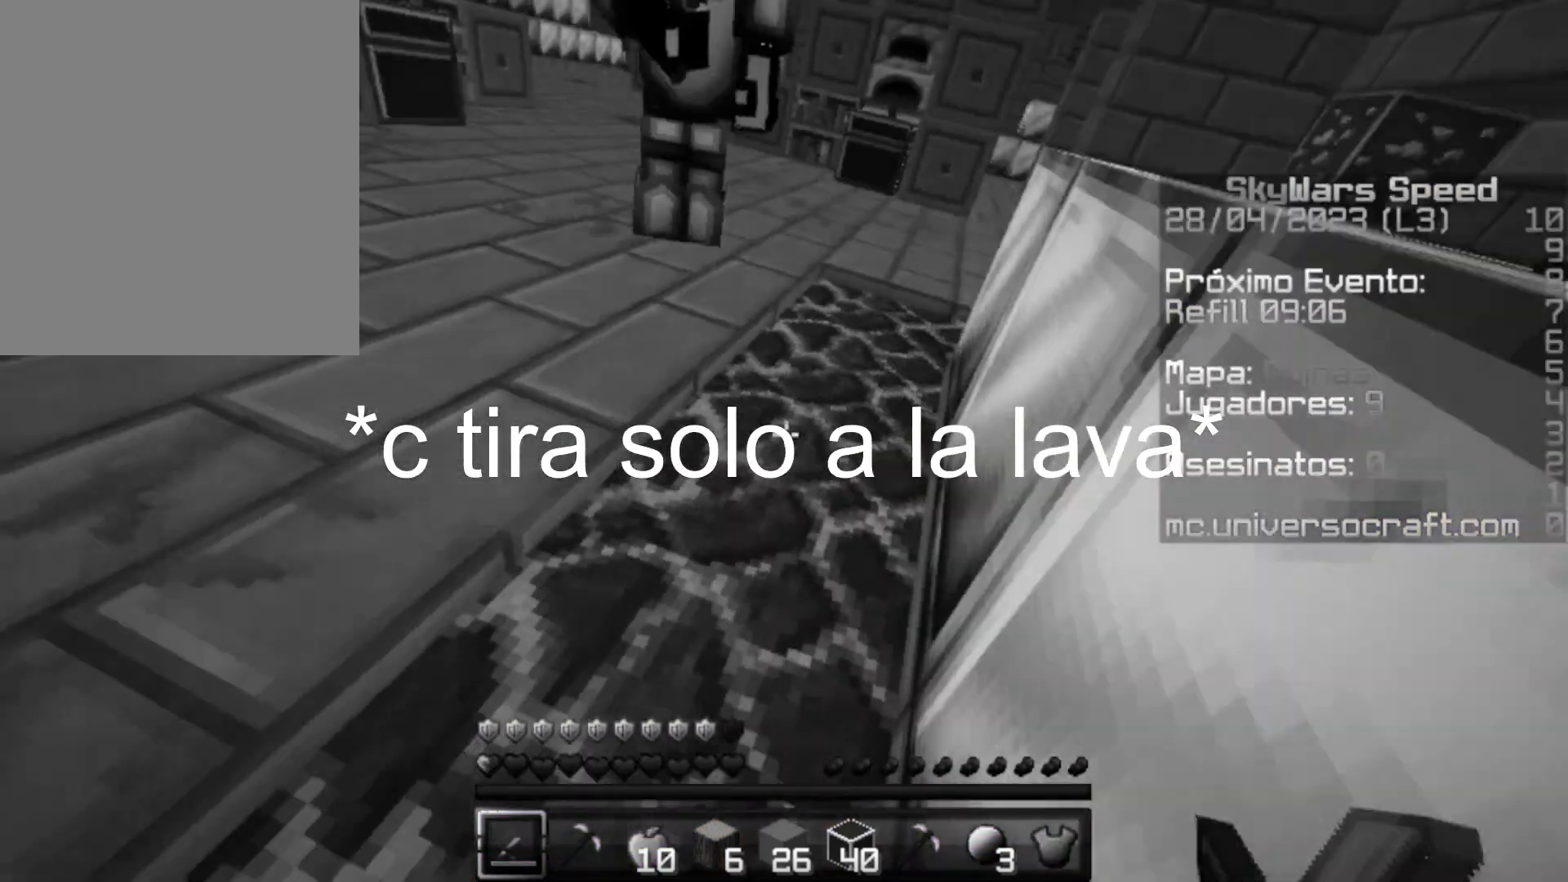
{"keys": ["w"], "mouse": [], "events": [[167, "d", "up"]]}
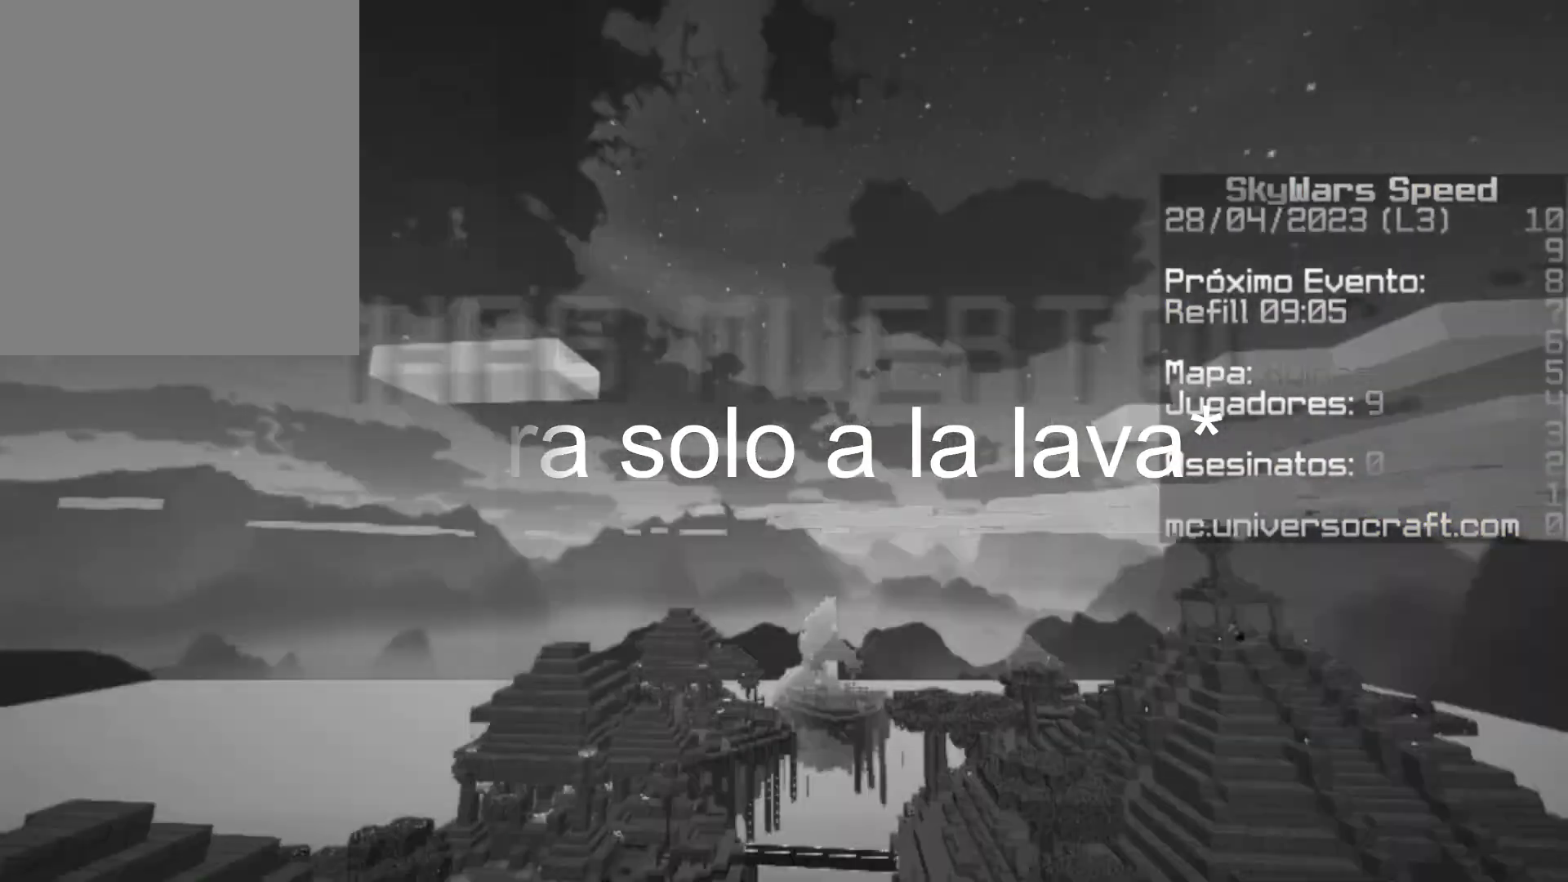
{"keys": [], "mouse": [], "events": [[67, "mouse_left", "down"], [133, "mouse_left", "up"], [233, "mouse_left", "down"], [267, "mouse_left", "up"], [433, "w", "up"]]}